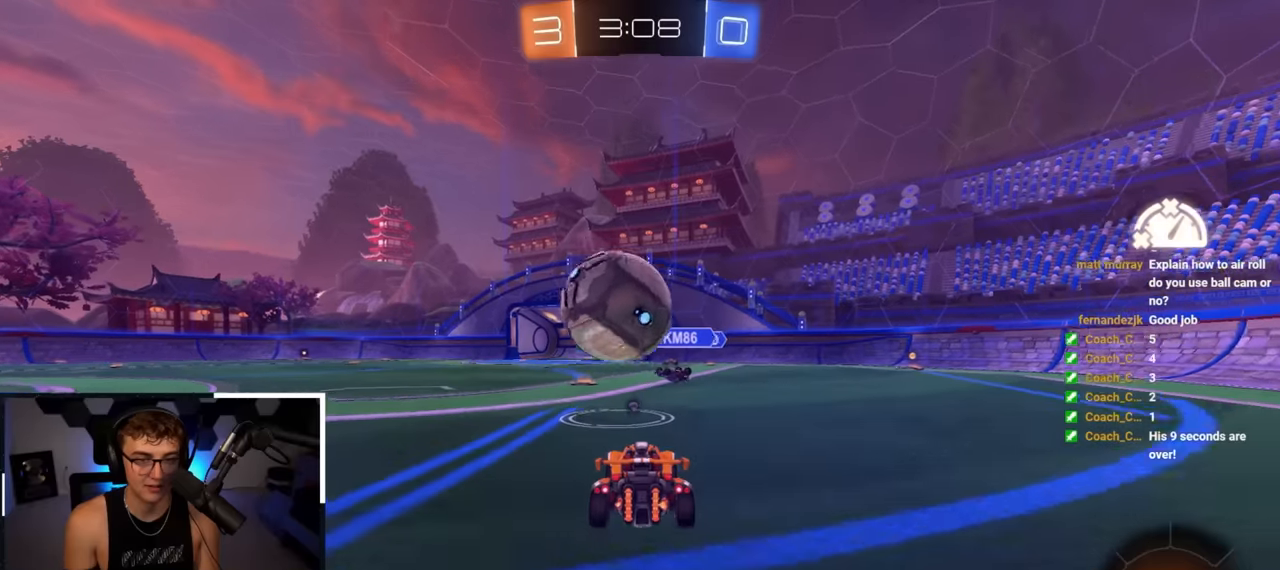
Gameplay with a controller (PlayStation layout); each line is a JSON object with the inputs held at the frame after it. "events" lists button and stick changes between this image and that frame as [ms after this image, input, new state], when the widget could be followed in between.
{"buttons": ["CROSS"], "left_stick": "center", "right_stick": "center", "events": [[50, "L2", "down"], [100, "left_stick", "up-left"], [167, "left_stick", "center"], [217, "CROSS", "down"], [233, "left_stick", "down-right"], [350, "left_stick", "center"], [367, "CROSS", "up"], [367, "L2", "up"], [417, "CROSS", "down"]]}
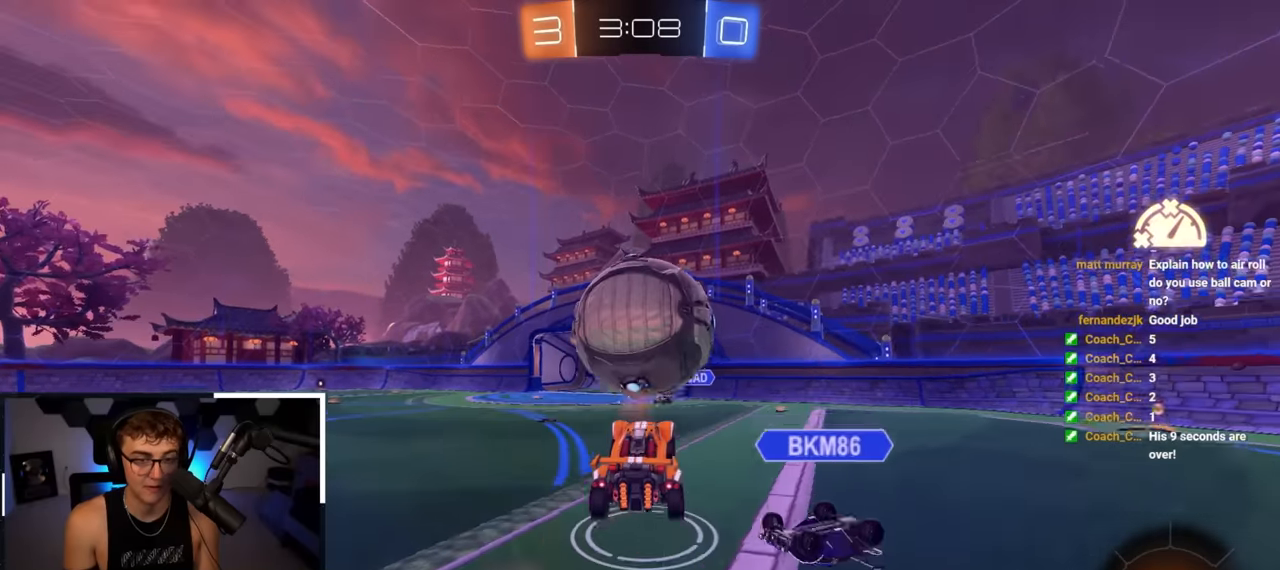
{"buttons": ["SQUARE", "L2"], "left_stick": "center", "right_stick": "center", "events": [[33, "CROSS", "up"], [33, "left_stick", "down-right"], [117, "L2", "down"], [117, "SQUARE", "down"], [183, "left_stick", "down"], [367, "left_stick", "center"]]}
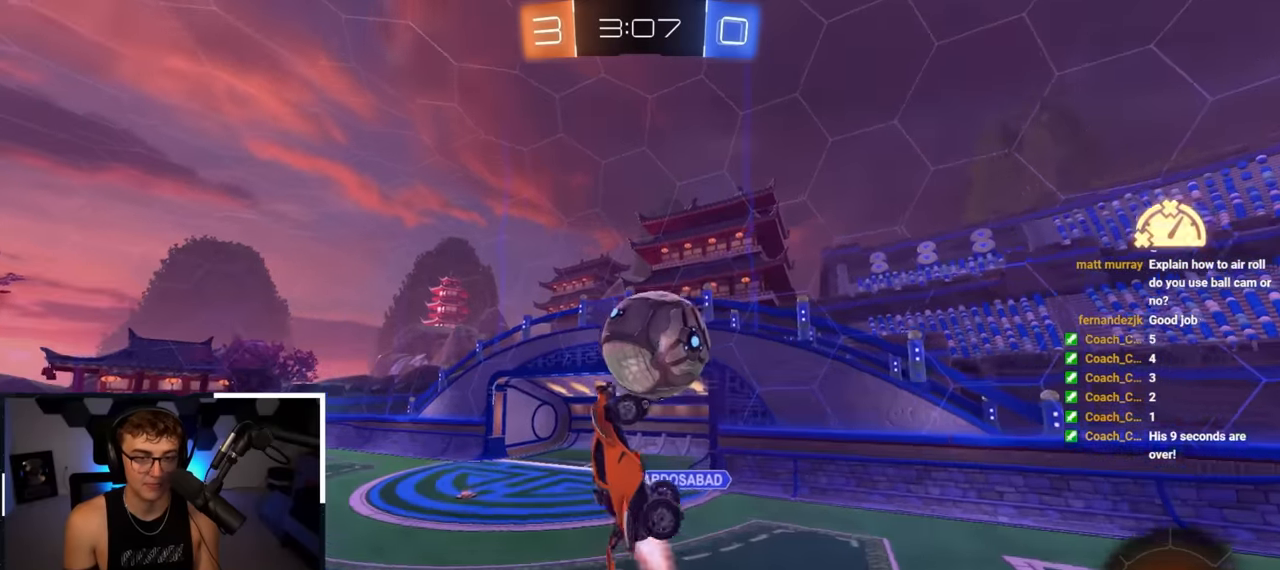
{"buttons": ["L2", "R1"], "left_stick": "down-right", "right_stick": "center", "events": [[100, "SQUARE", "up"], [100, "left_stick", "down-right"], [133, "L2", "up"], [433, "R1", "down"], [483, "L2", "down"]]}
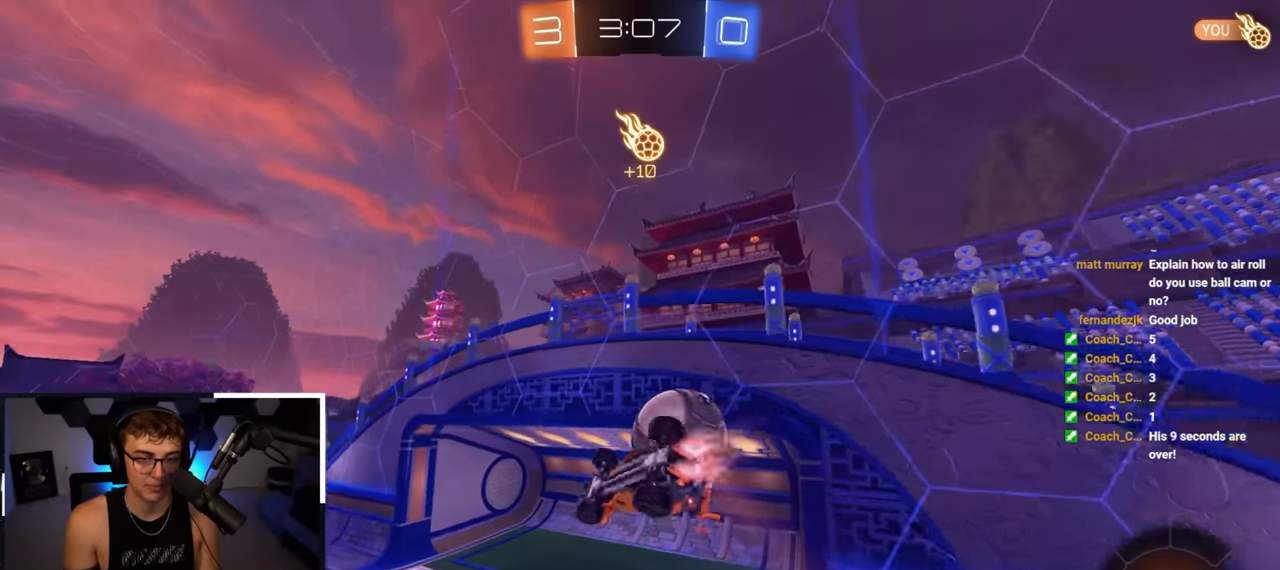
{"buttons": ["R1"], "left_stick": "center", "right_stick": "center", "events": [[33, "left_stick", "up-right"], [250, "TRIANGLE", "down"], [383, "TRIANGLE", "up"], [400, "left_stick", "down-right"], [450, "left_stick", "center"], [500, "L2", "up"]]}
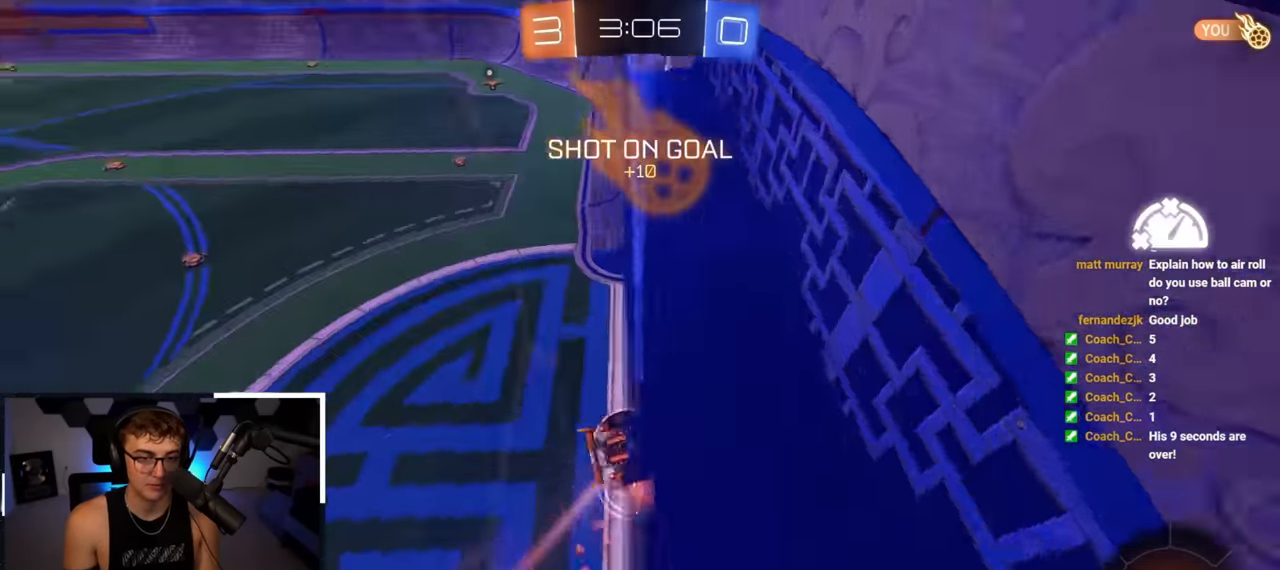
{"buttons": [], "left_stick": "center", "right_stick": "center", "events": [[67, "R1", "up"], [217, "TRIANGLE", "down"], [350, "TRIANGLE", "up"]]}
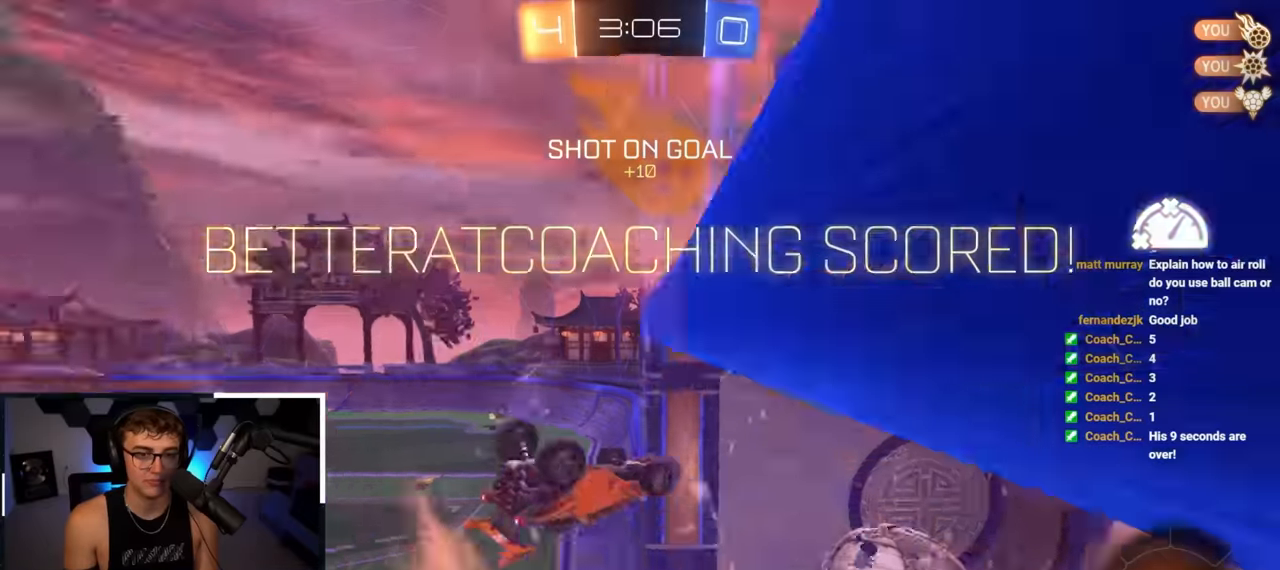
{"buttons": [], "left_stick": "center", "right_stick": "center", "events": [[267, "TRIANGLE", "down"], [400, "TRIANGLE", "up"]]}
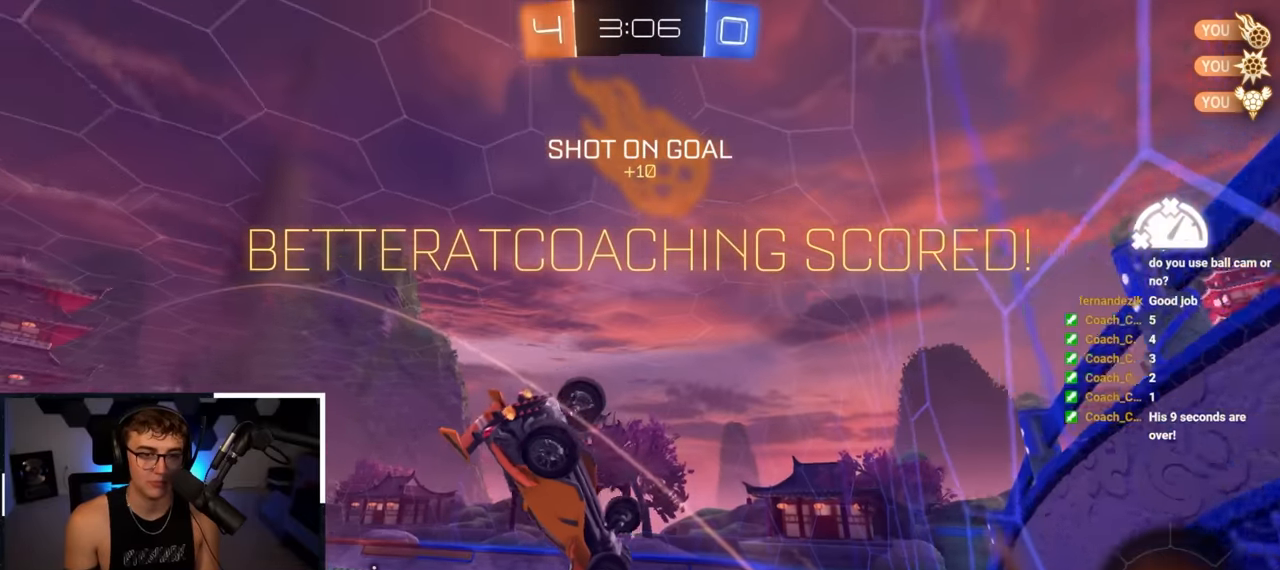
{"buttons": [], "left_stick": "up", "right_stick": "center", "events": [[333, "left_stick", "up"]]}
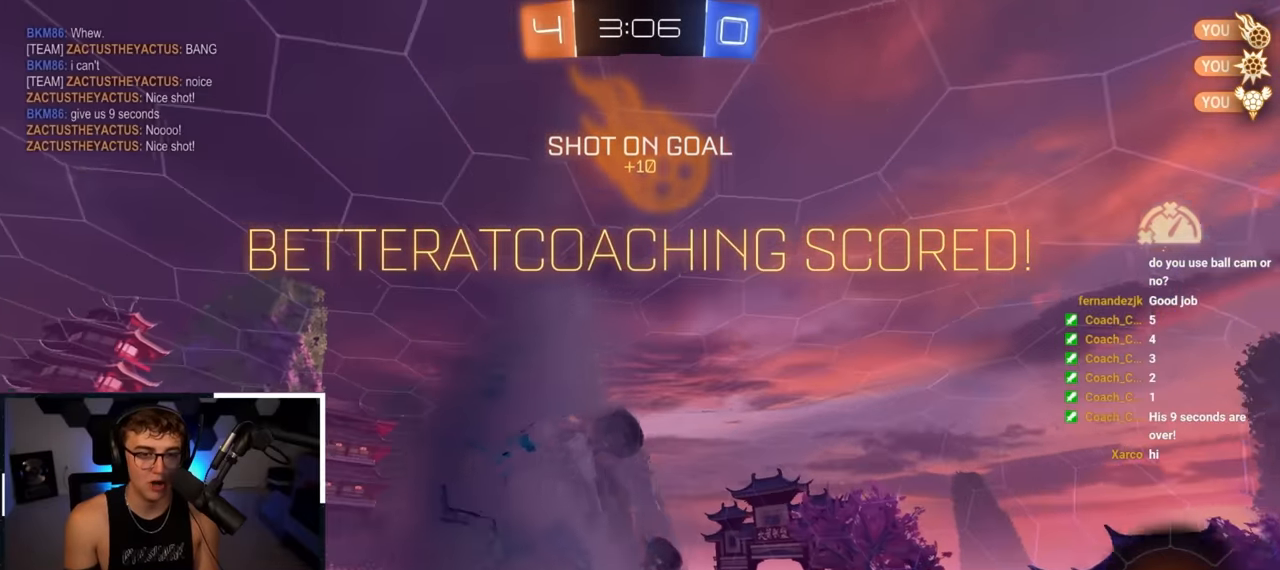
{"buttons": [], "left_stick": "up", "right_stick": "center", "events": []}
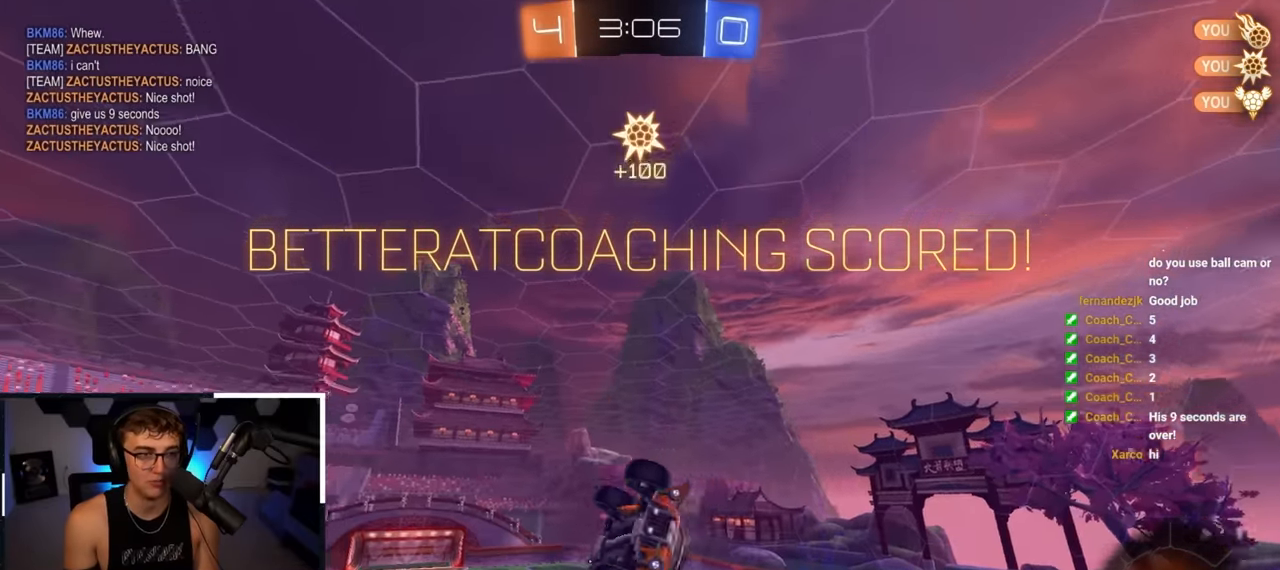
{"buttons": ["R2"], "left_stick": "up", "right_stick": "center", "events": [[150, "R2", "down"]]}
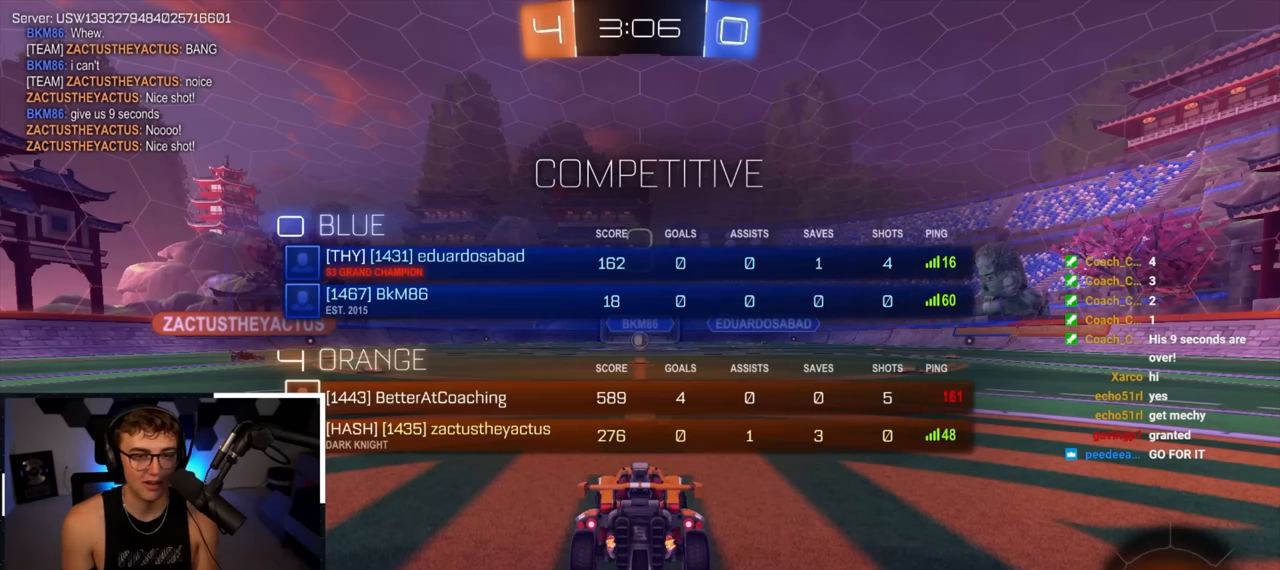
{"buttons": ["R2"], "left_stick": "up", "right_stick": "center", "events": []}
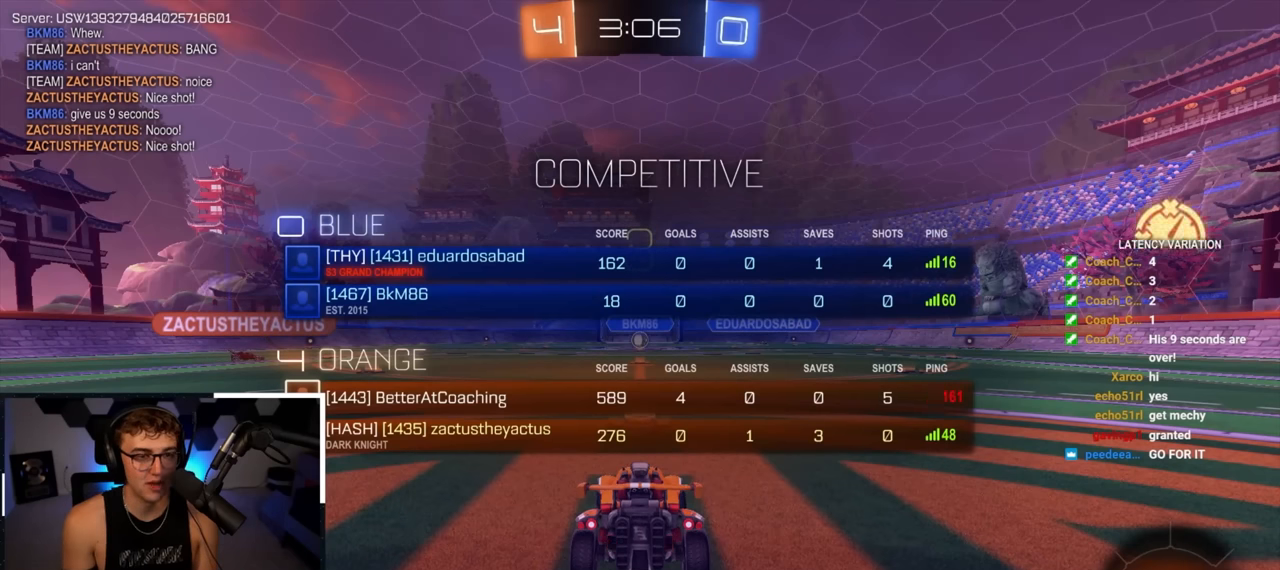
{"buttons": [], "left_stick": "center", "right_stick": "center", "events": [[67, "left_stick", "center"], [217, "R2", "up"]]}
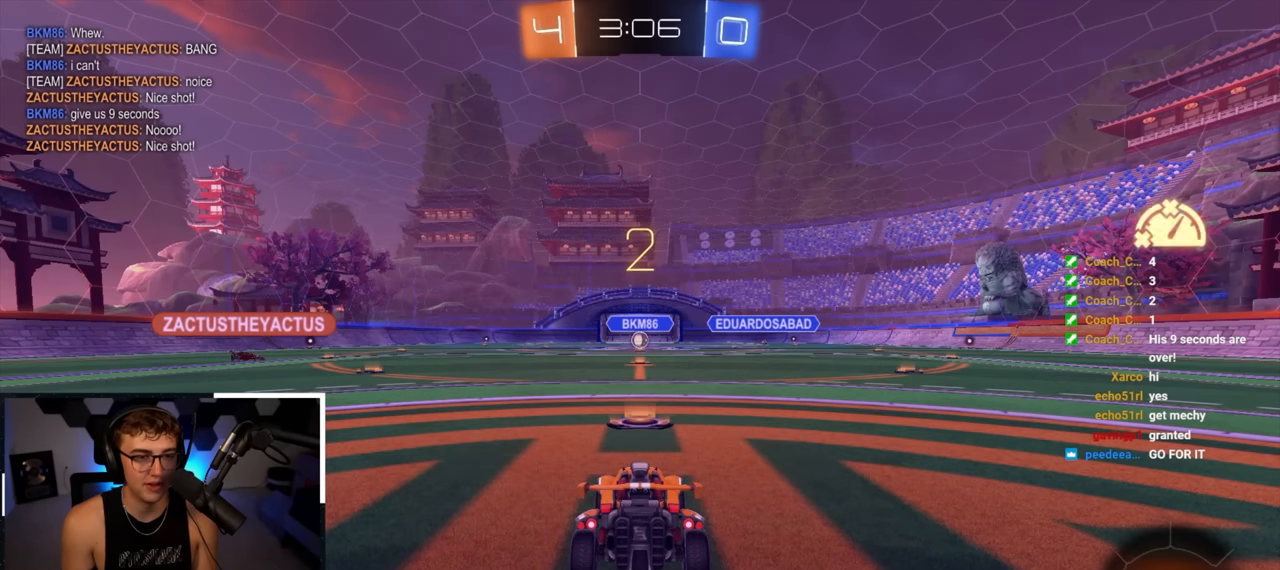
{"buttons": ["R2"], "left_stick": "center", "right_stick": "center", "events": [[200, "R2", "down"]]}
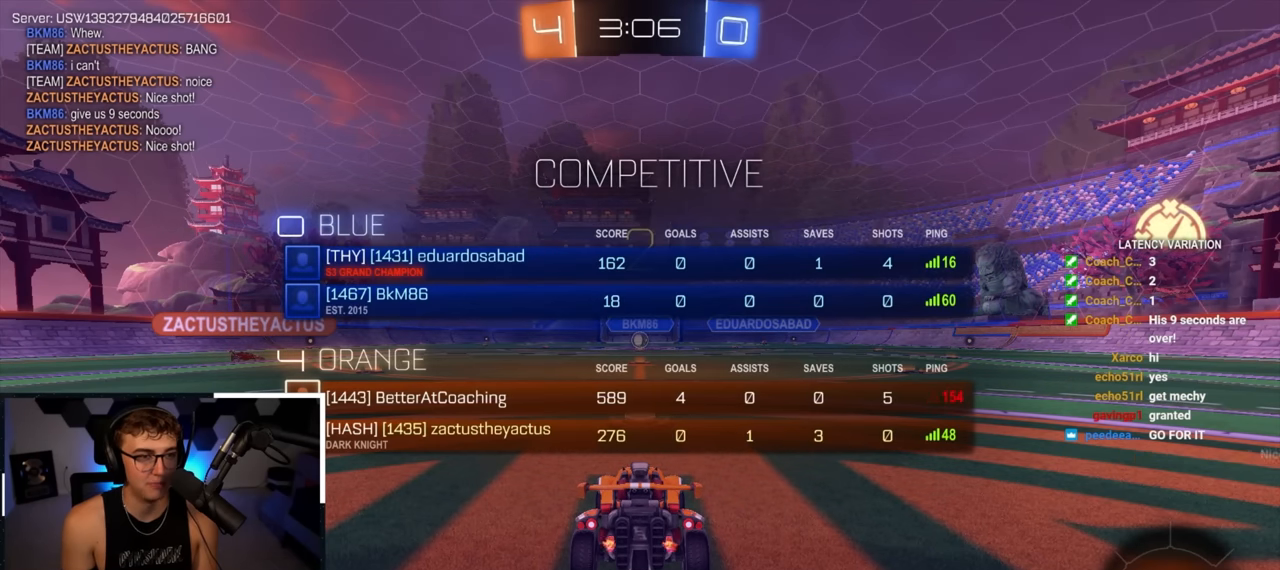
{"buttons": ["R2"], "left_stick": "up", "right_stick": "center", "events": [[17, "left_stick", "up"]]}
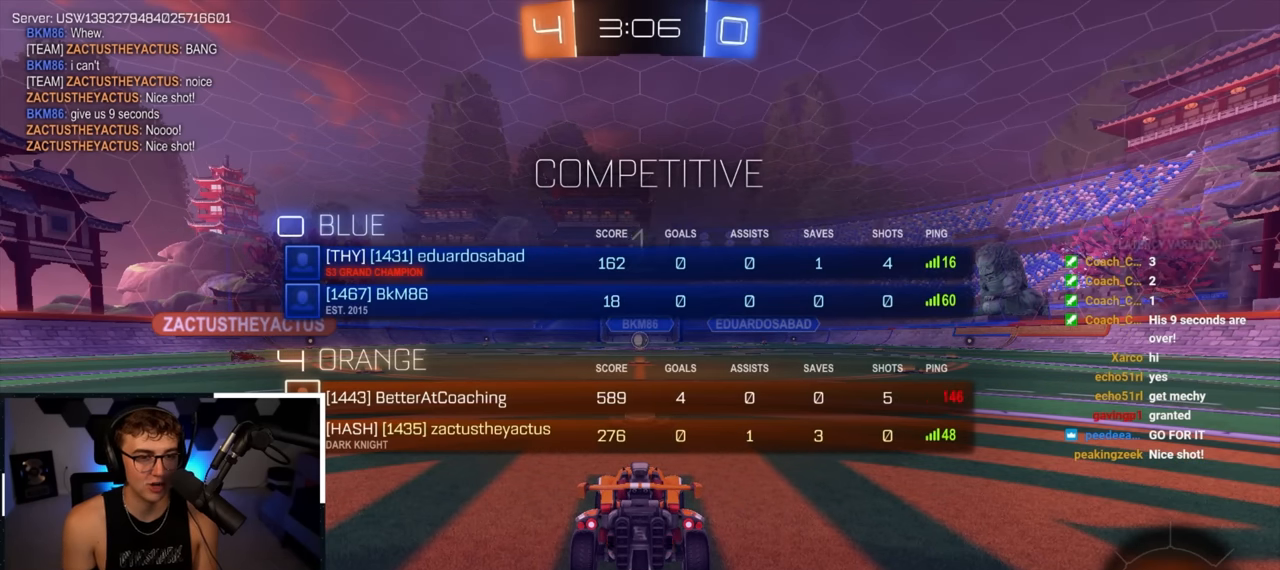
{"buttons": [], "left_stick": "up", "right_stick": "center", "events": [[384, "R2", "up"]]}
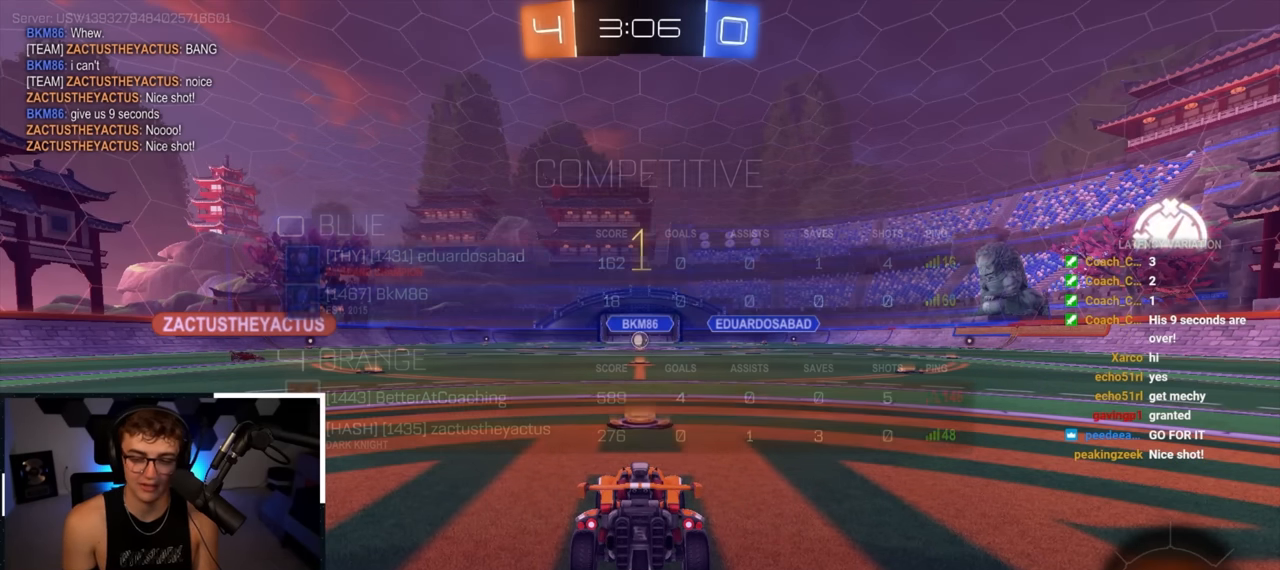
{"buttons": ["CROSS"], "left_stick": "up", "right_stick": "center", "events": [[434, "CROSS", "down"]]}
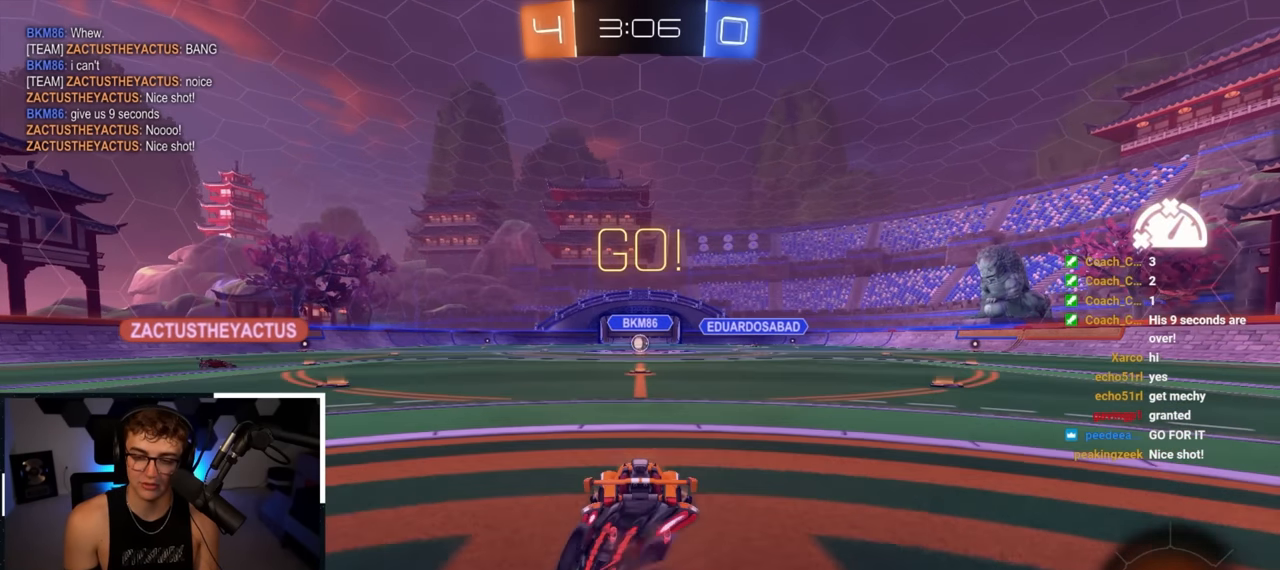
{"buttons": [], "left_stick": "center", "right_stick": "center", "events": [[34, "CROSS", "up"], [84, "CROSS", "down"], [184, "CROSS", "up"], [334, "left_stick", "center"]]}
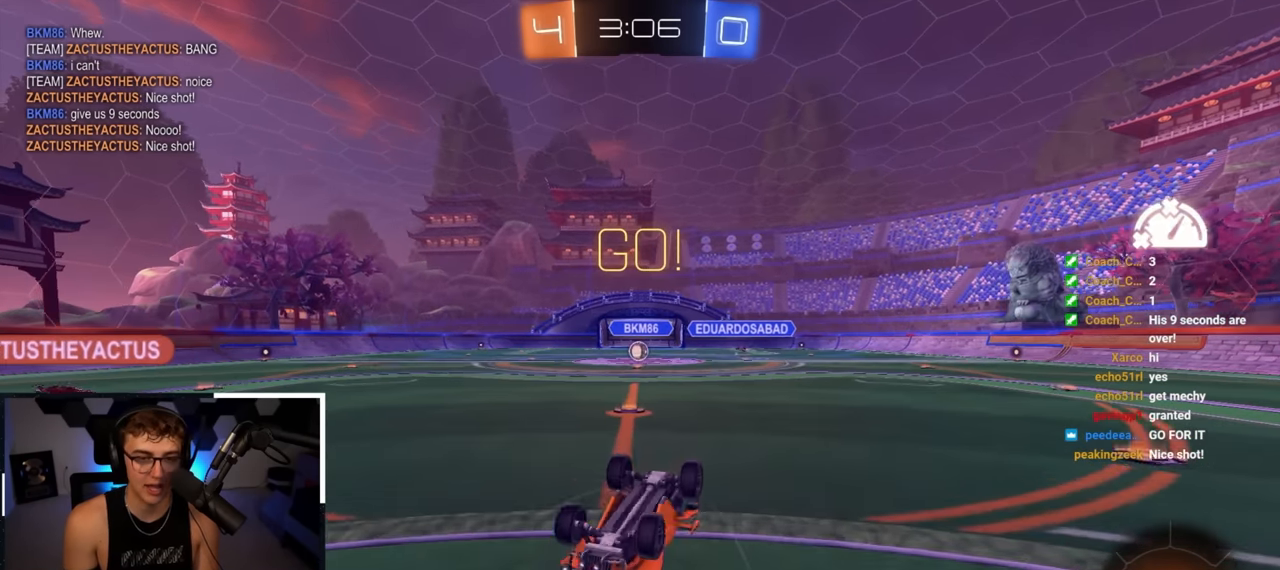
{"buttons": [], "left_stick": "left", "right_stick": "center", "events": [[400, "left_stick", "left"]]}
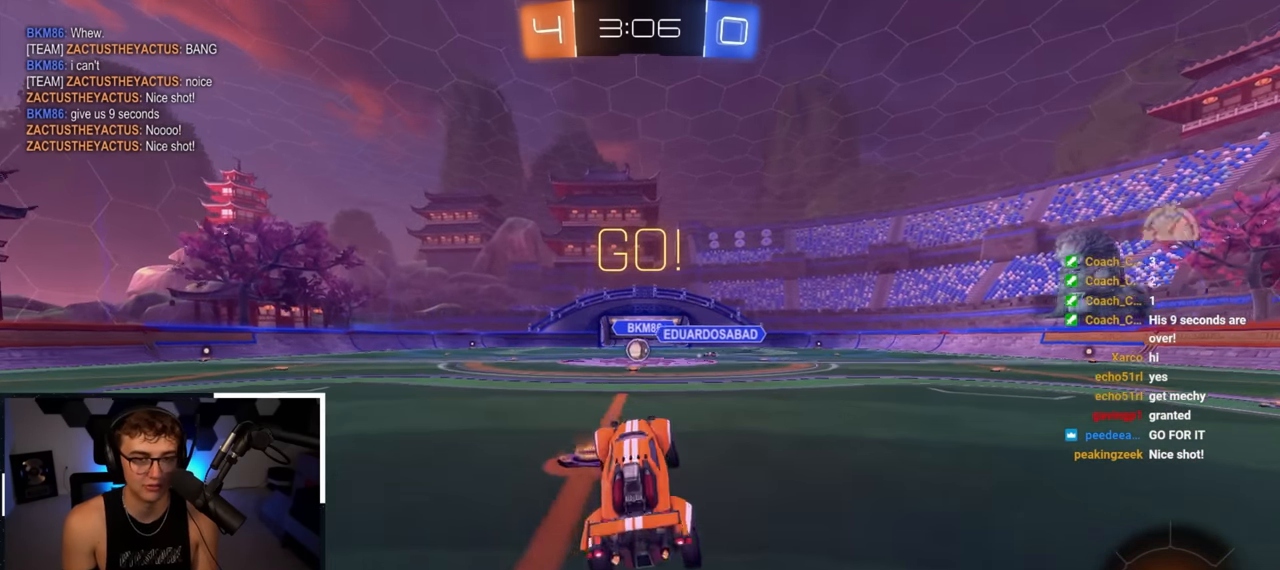
{"buttons": [], "left_stick": "up-left", "right_stick": "center", "events": [[417, "left_stick", "up-left"]]}
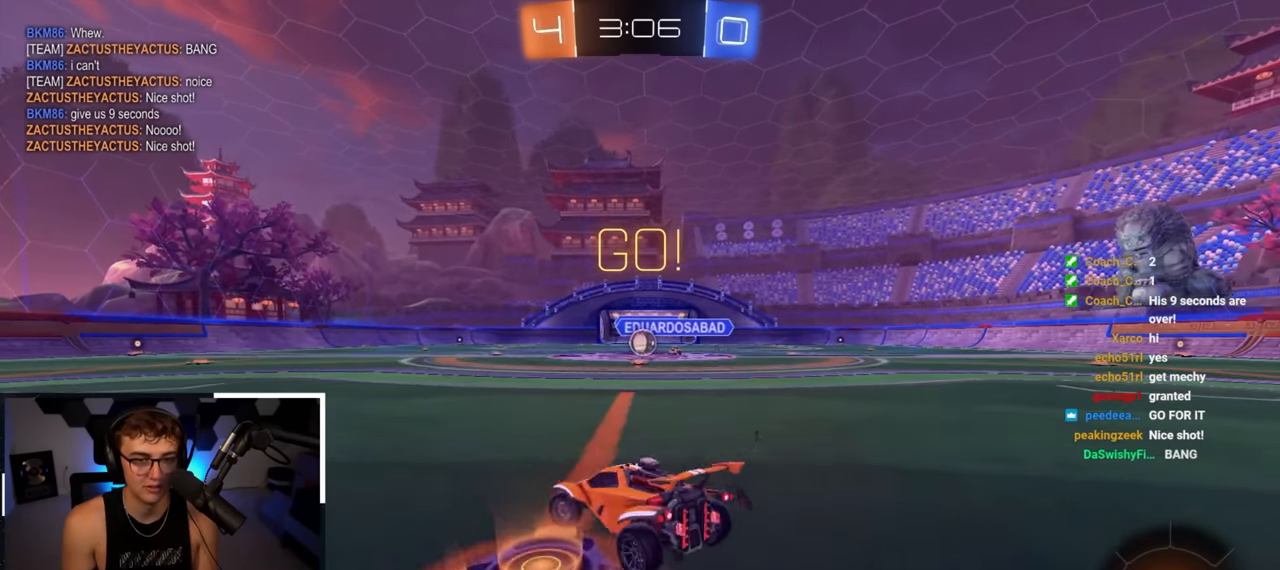
{"buttons": [], "left_stick": "center", "right_stick": "center", "events": [[217, "left_stick", "center"]]}
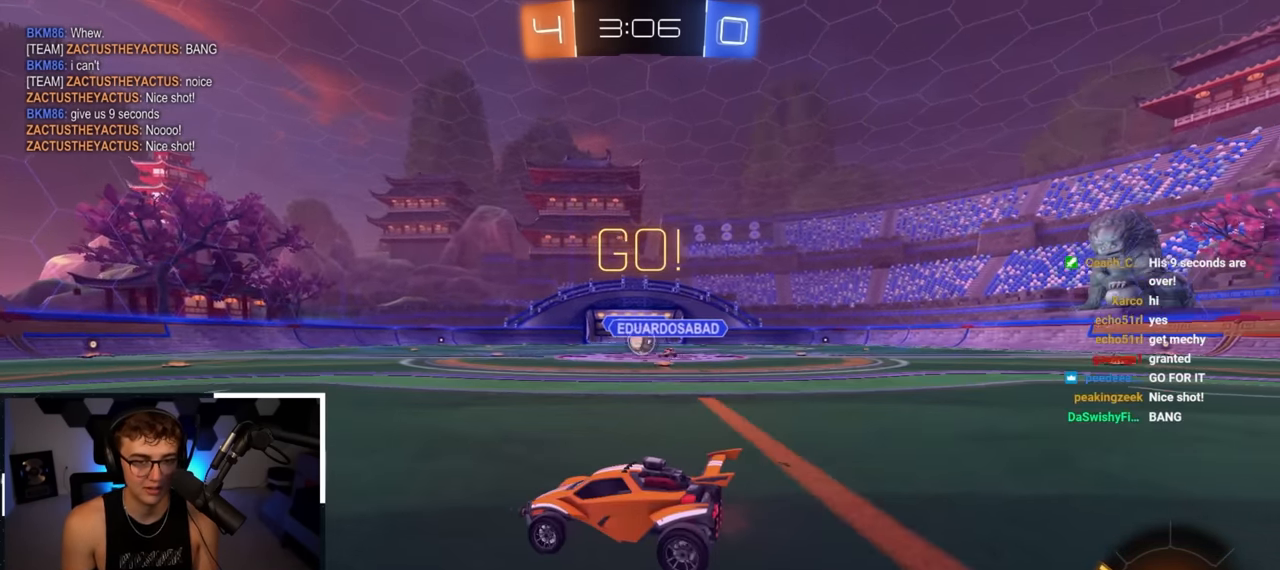
{"buttons": [], "left_stick": "center", "right_stick": "left", "events": [[67, "right_stick", "left"]]}
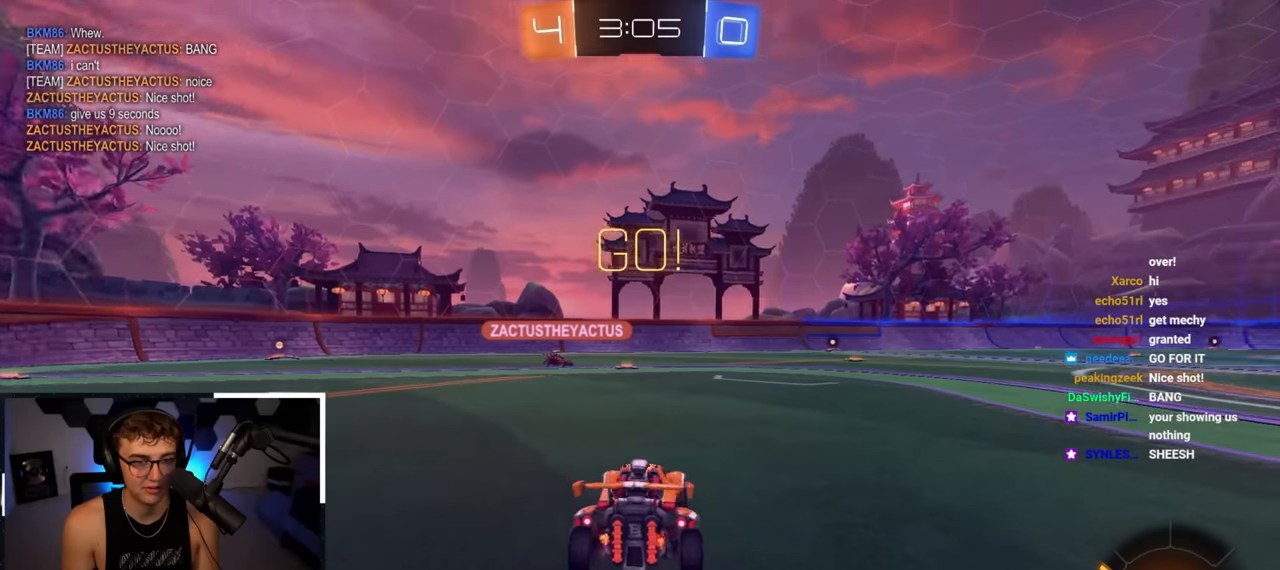
{"buttons": [], "left_stick": "center", "right_stick": "center", "events": [[400, "right_stick", "center"]]}
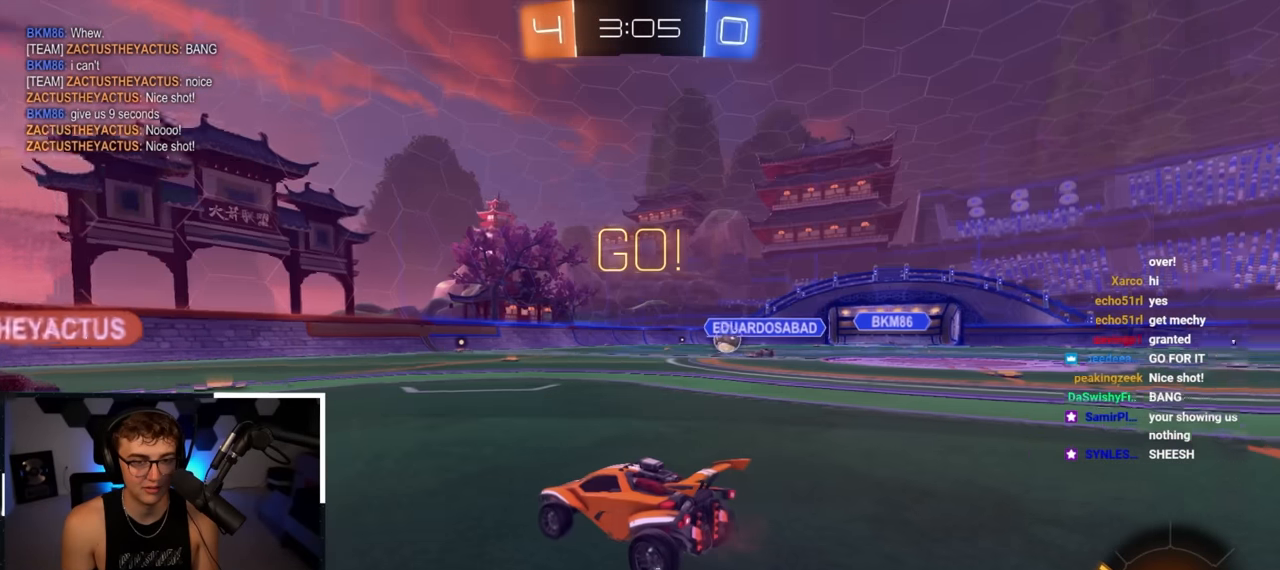
{"buttons": [], "left_stick": "up-left", "right_stick": "center", "events": [[116, "left_stick", "up-left"]]}
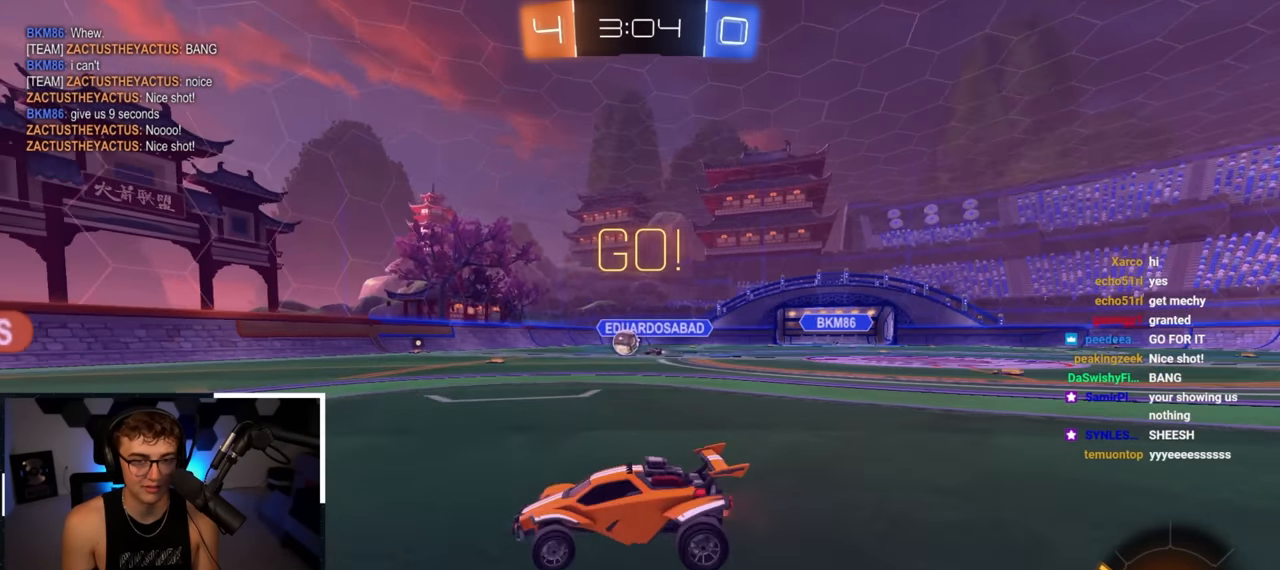
{"buttons": [], "left_stick": "up-right", "right_stick": "center", "events": [[283, "left_stick", "center"], [483, "left_stick", "up-right"]]}
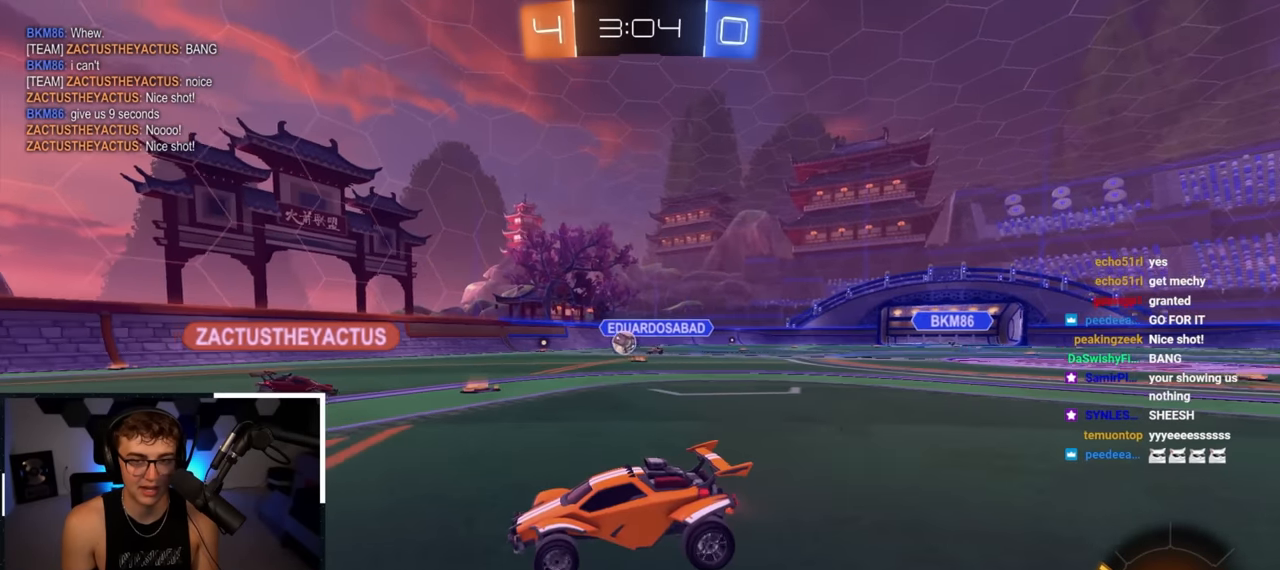
{"buttons": ["R2"], "left_stick": "center", "right_stick": "center", "events": [[316, "left_stick", "center"], [350, "R2", "down"]]}
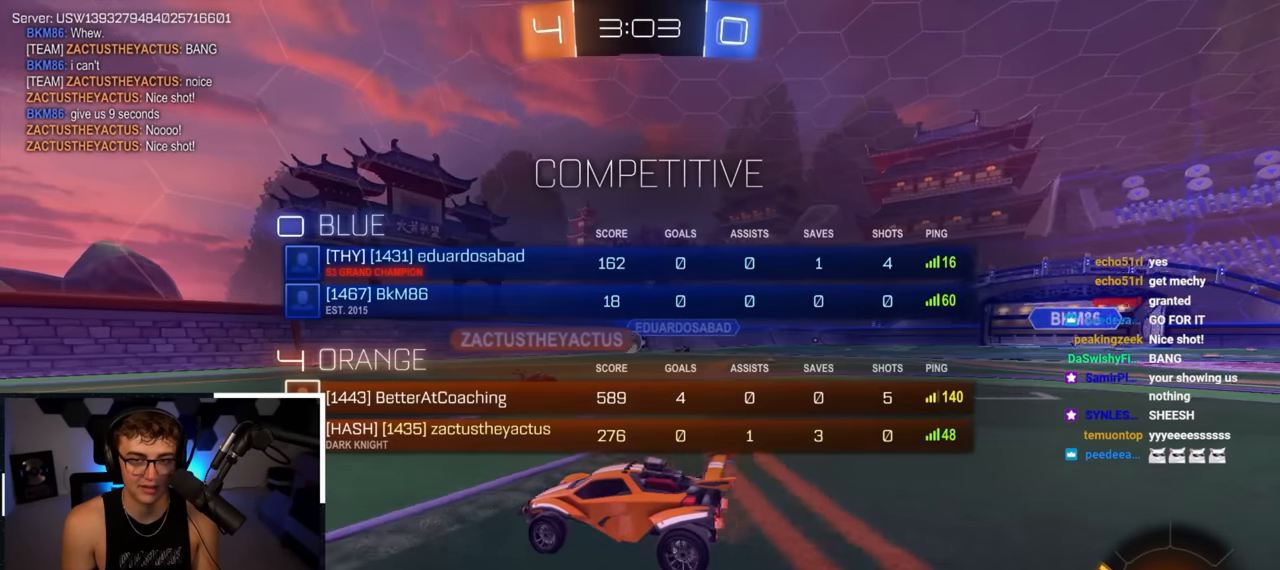
{"buttons": ["R2"], "left_stick": "center", "right_stick": "center", "events": [[250, "left_stick", "up-left"], [433, "left_stick", "center"]]}
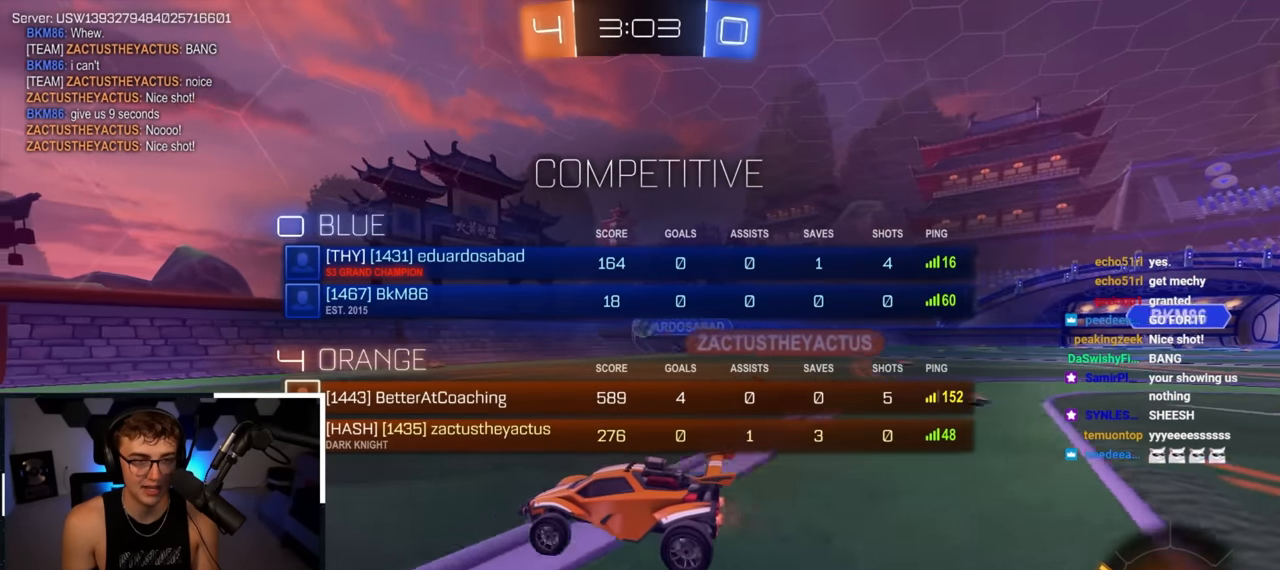
{"buttons": [], "left_stick": "center", "right_stick": "center", "events": [[466, "R2", "up"]]}
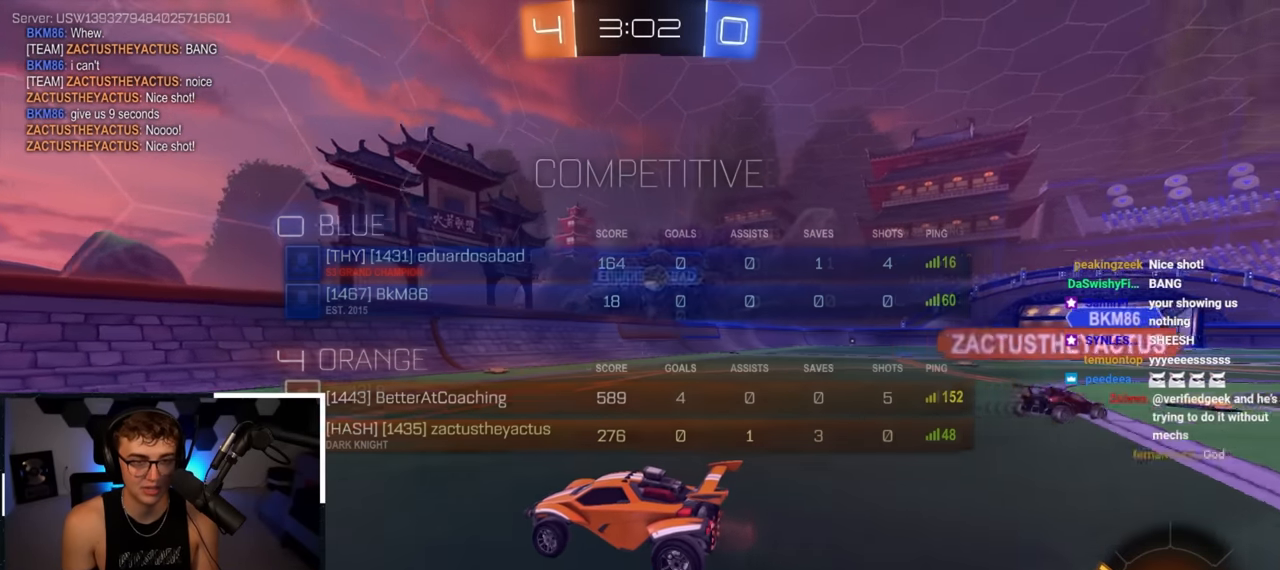
{"buttons": [], "left_stick": "up-left", "right_stick": "center", "events": [[183, "left_stick", "up"], [233, "left_stick", "up-left"]]}
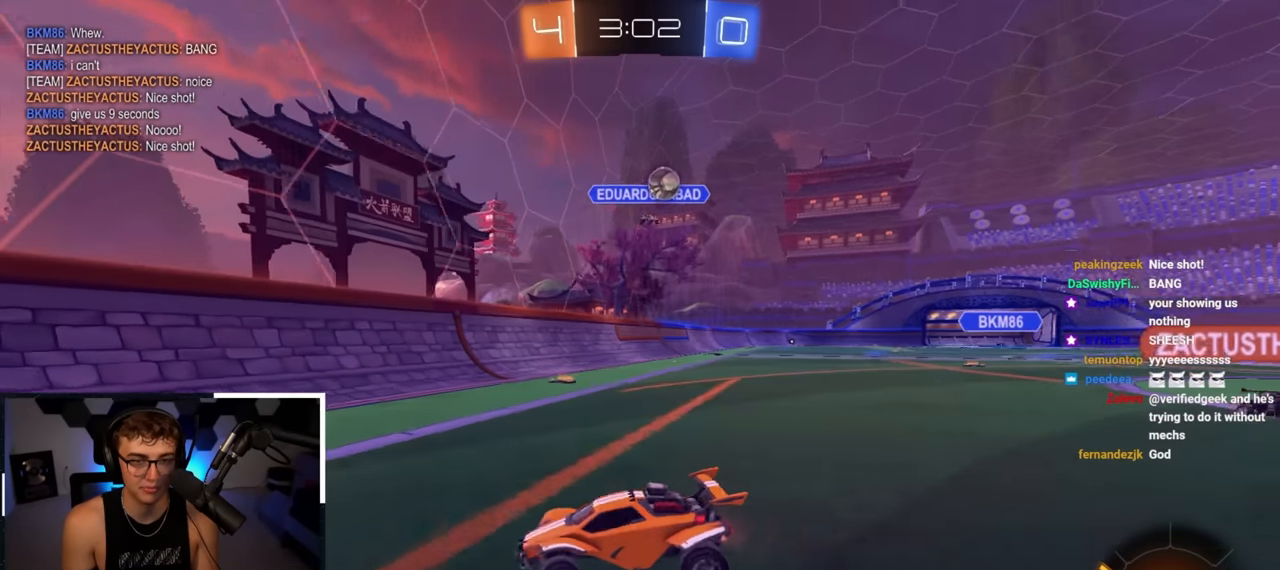
{"buttons": [], "left_stick": "up", "right_stick": "center", "events": [[66, "R1", "down"], [183, "R1", "up"], [350, "left_stick", "up"]]}
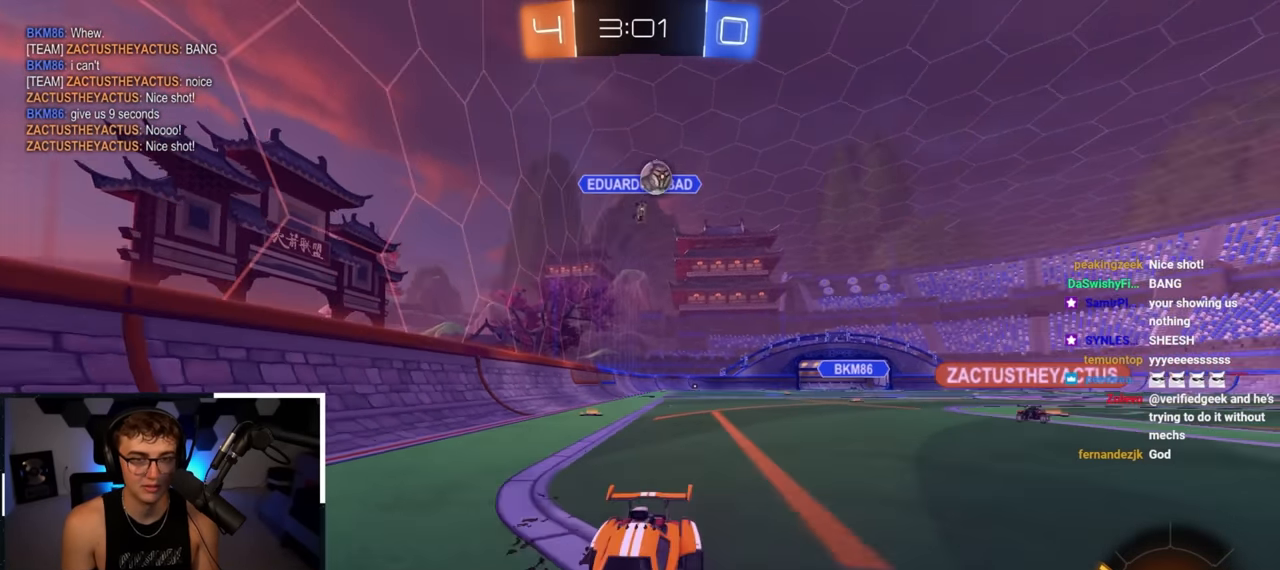
{"buttons": [], "left_stick": "up", "right_stick": "center", "events": []}
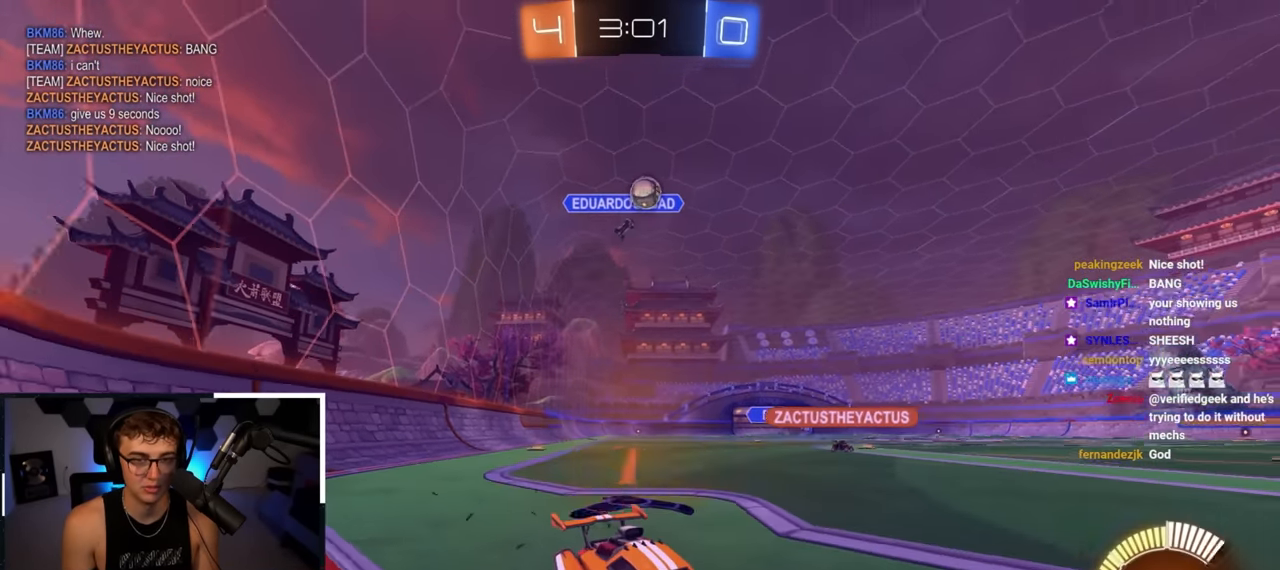
{"buttons": [], "left_stick": "up", "right_stick": "center", "events": []}
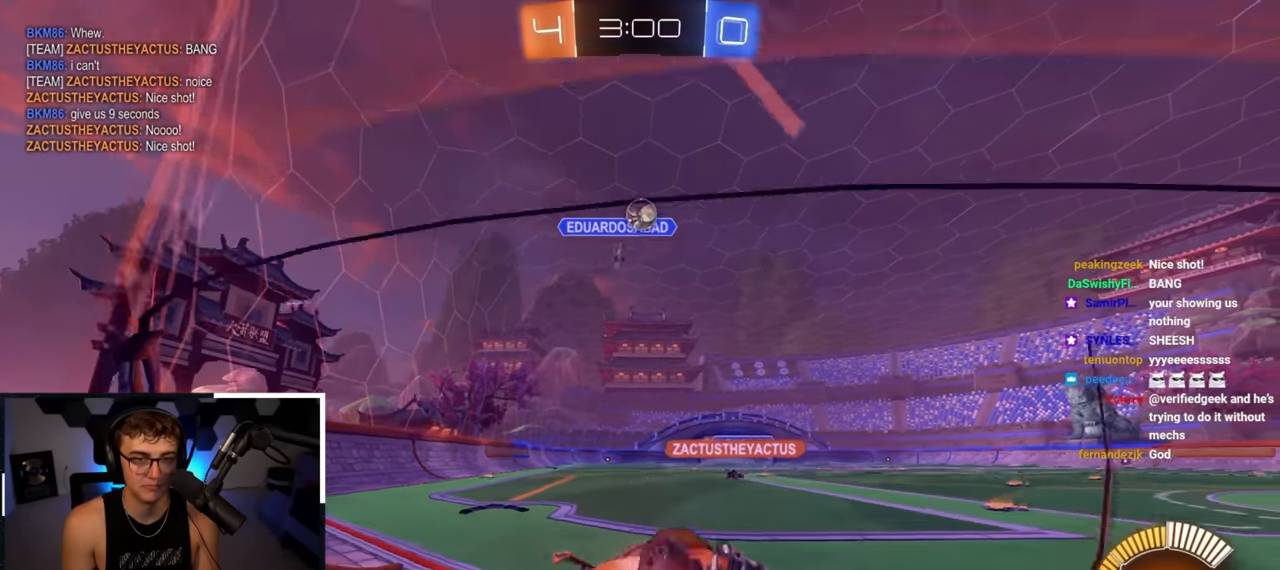
{"buttons": [], "left_stick": "up", "right_stick": "center", "events": []}